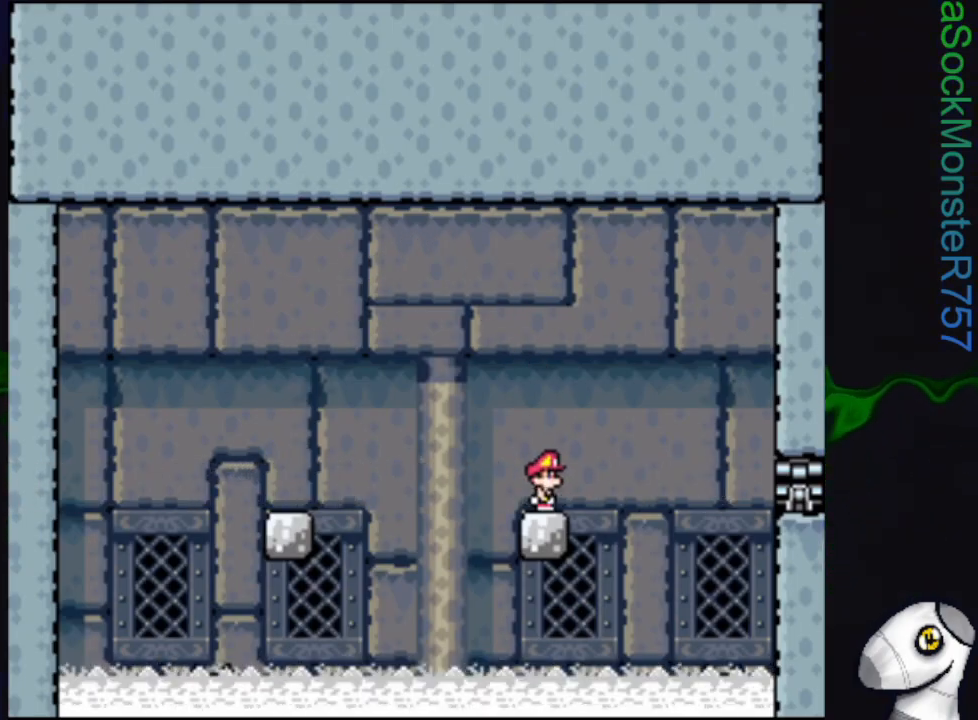
Gameplay with a controller (PlayStation layout); each line is a JSON object with the inputs held at the frame after it. "events" lists button and stick changes between this image and that frame as [ms after this image, input, new state], when the widget could be followed in between. Not read: left_stick right_stick.
{"buttons": ["SQUARE", "DPAD_LEFT"], "events": [[317, "DPAD_RIGHT", "down"], [417, "DPAD_RIGHT", "up"], [483, "DPAD_LEFT", "down"]]}
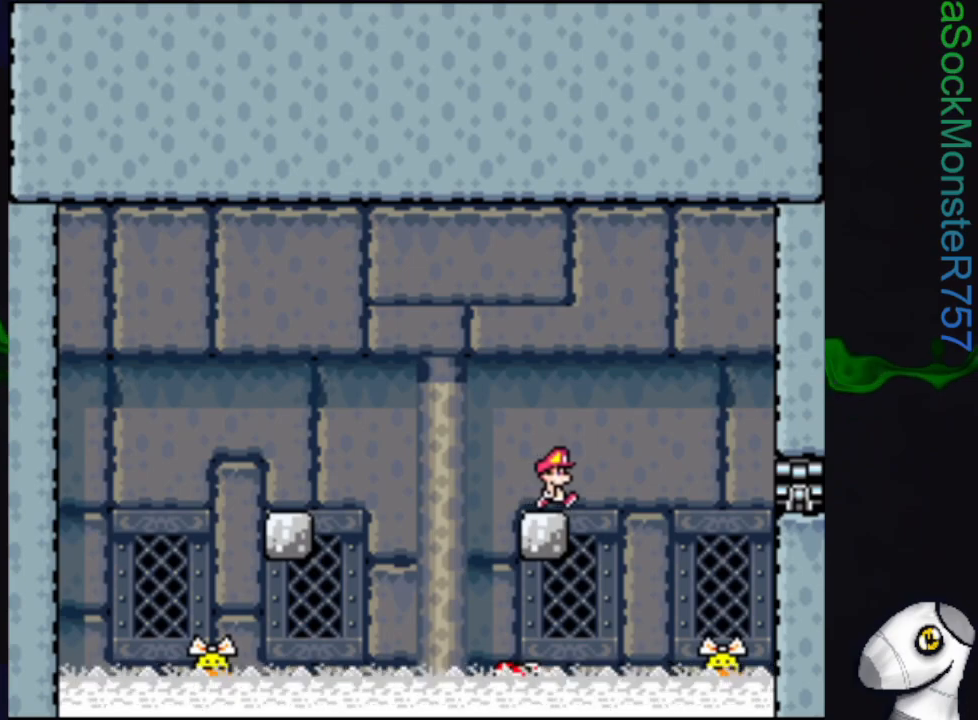
{"buttons": ["SQUARE", "DPAD_RIGHT"], "events": [[17, "R1", "down"], [183, "R1", "up"], [283, "DPAD_LEFT", "up"], [417, "DPAD_RIGHT", "down"]]}
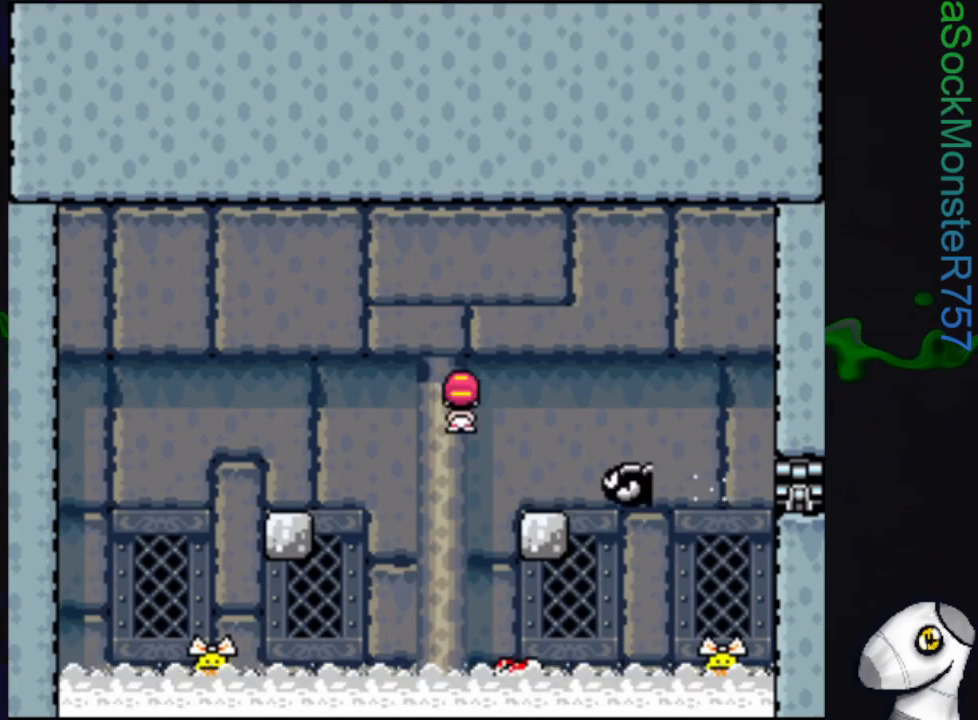
{"buttons": ["SQUARE", "R1"], "events": [[67, "R1", "down"], [133, "DPAD_RIGHT", "up"], [333, "DPAD_LEFT", "down"], [467, "DPAD_LEFT", "up"]]}
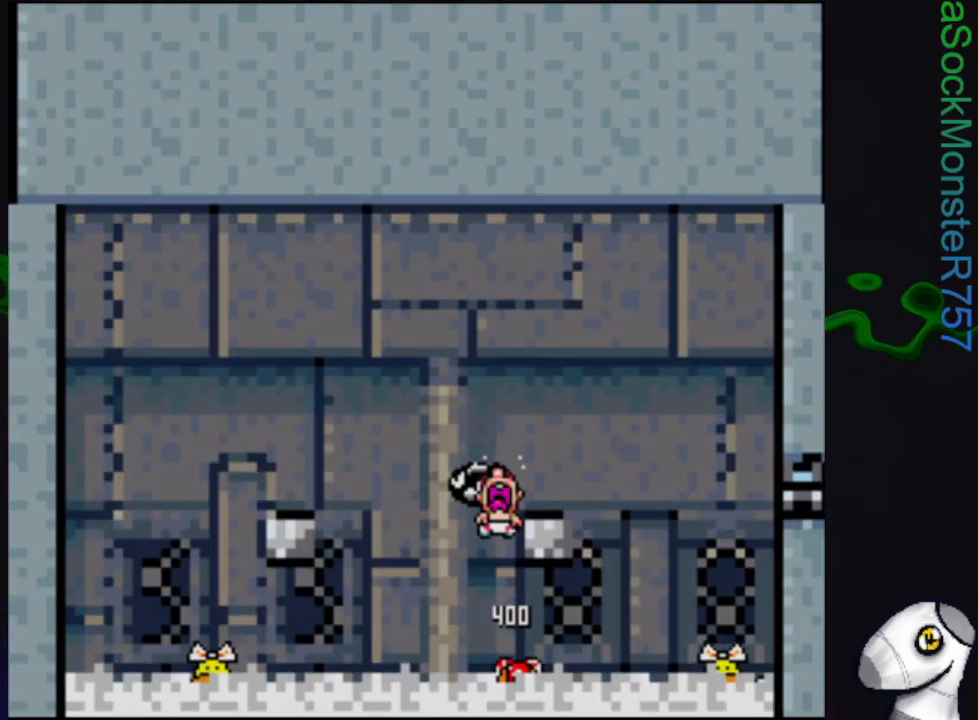
{"buttons": ["SQUARE"], "events": [[50, "DPAD_RIGHT", "down"], [217, "DPAD_RIGHT", "up"], [333, "R1", "up"]]}
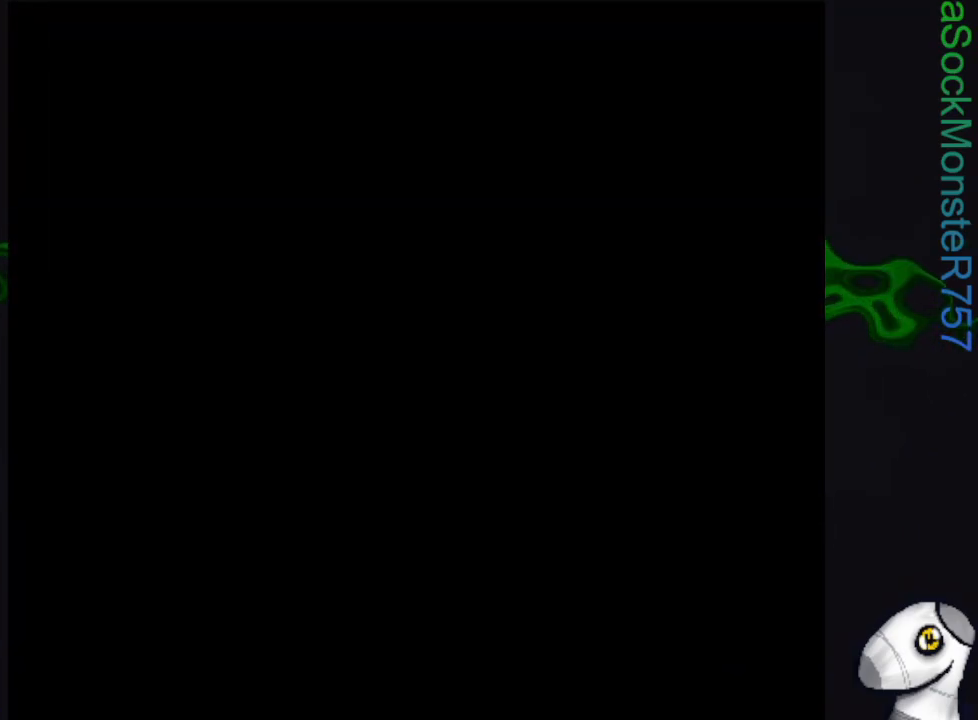
{"buttons": [], "events": [[133, "SQUARE", "up"]]}
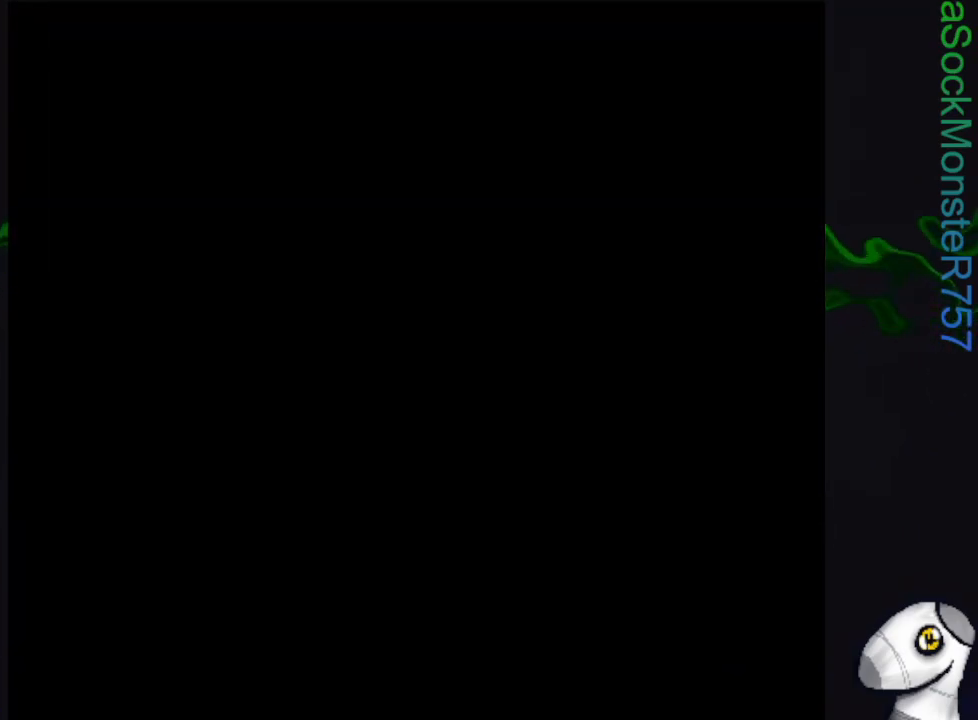
{"buttons": [], "events": []}
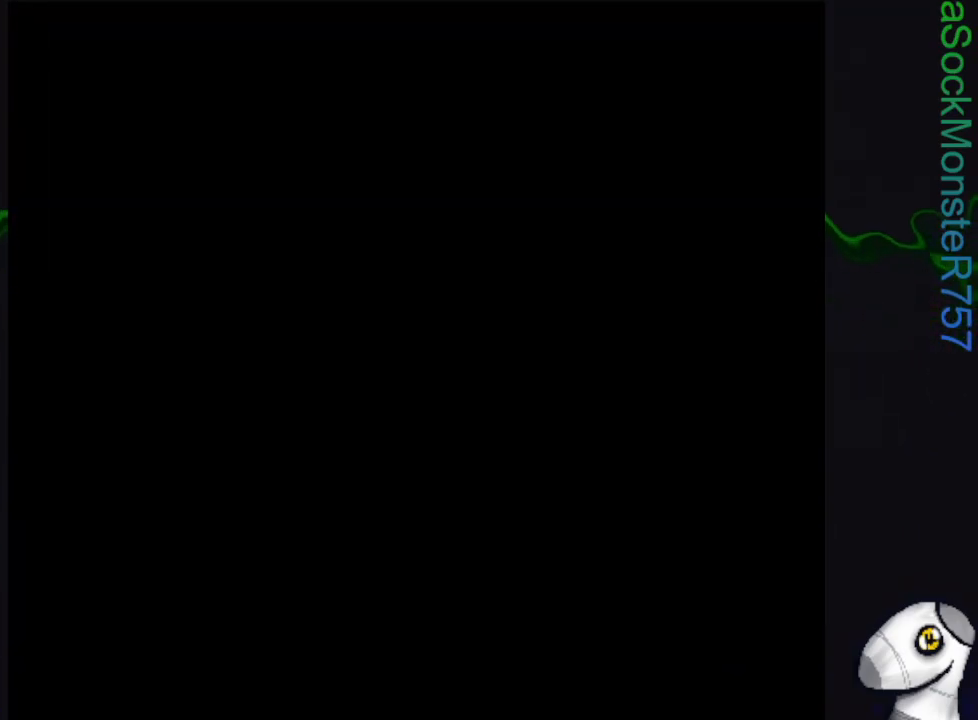
{"buttons": [], "events": []}
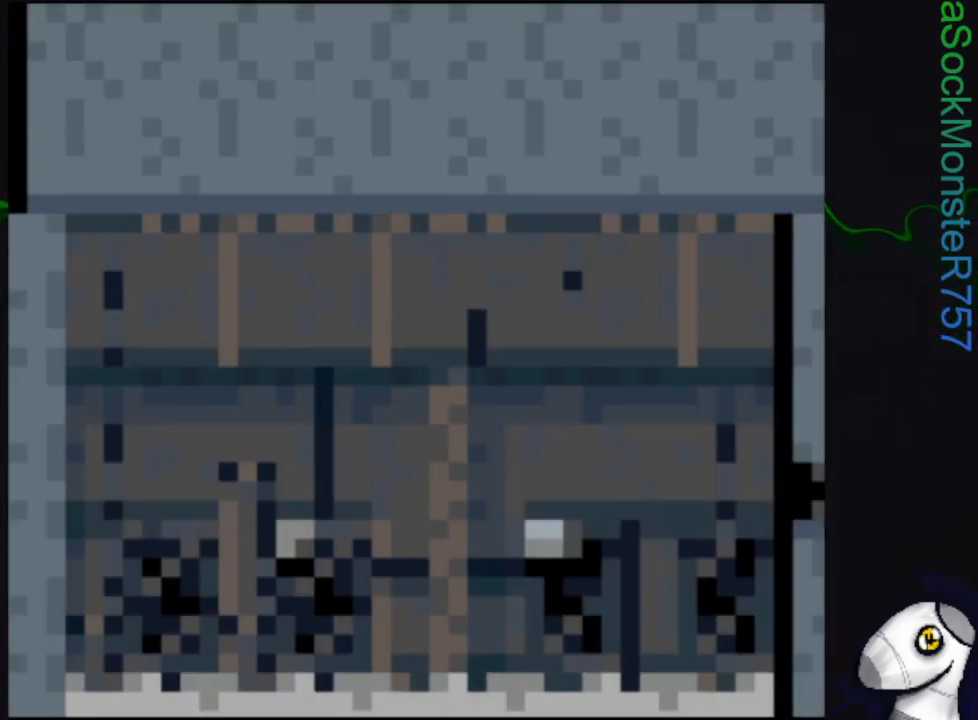
{"buttons": [], "events": []}
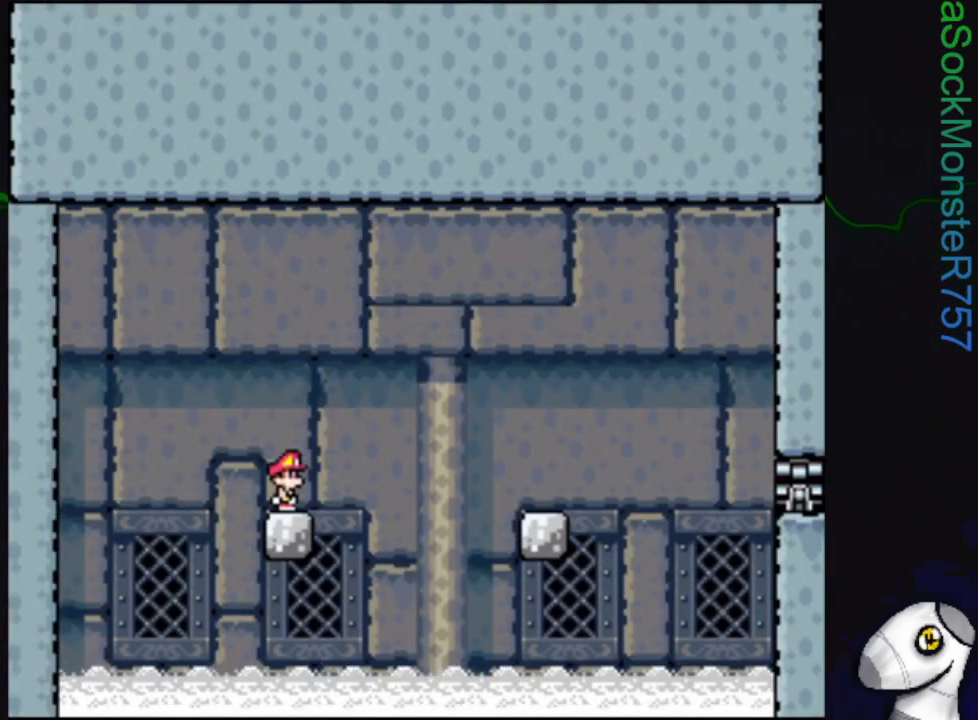
{"buttons": [], "events": []}
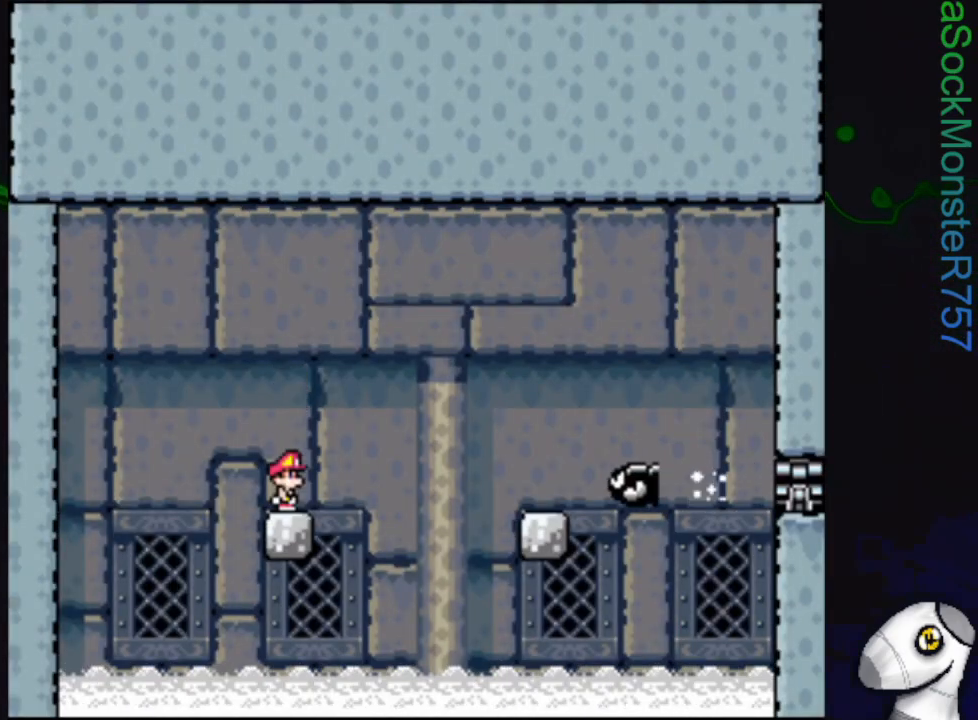
{"buttons": ["CROSS"], "events": [[483, "CROSS", "down"]]}
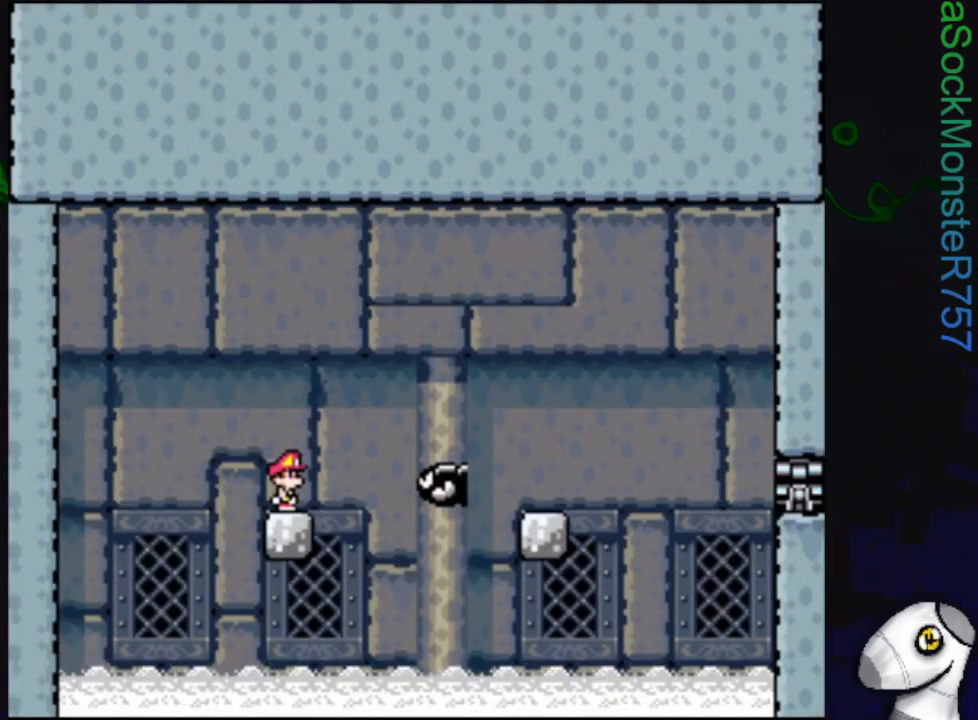
{"buttons": [], "events": [[150, "CROSS", "up"]]}
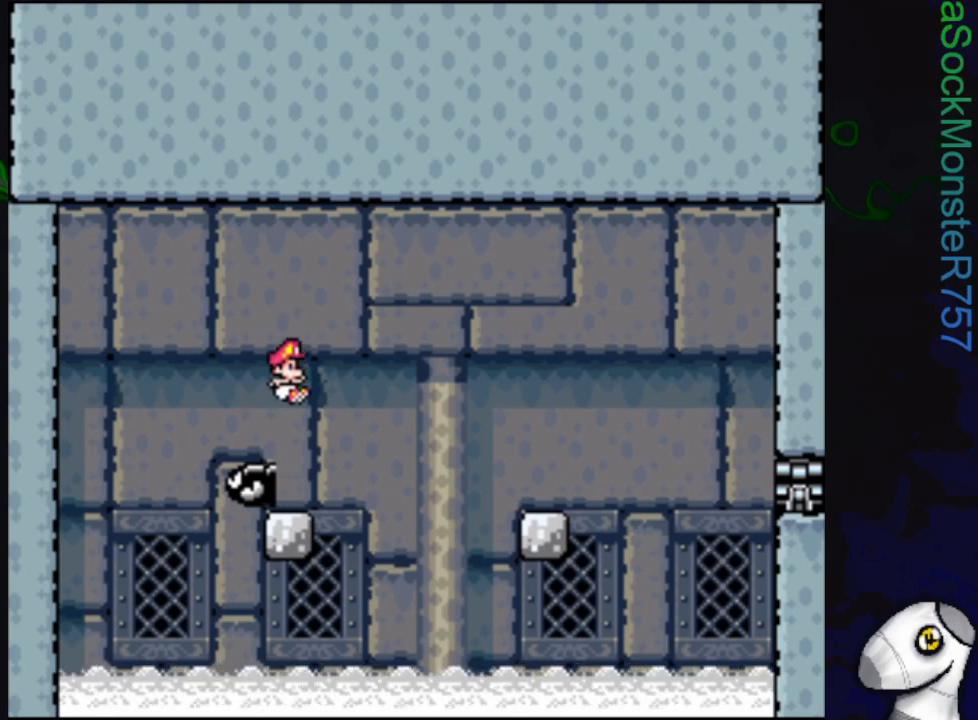
{"buttons": ["SQUARE"], "events": [[133, "SQUARE", "down"]]}
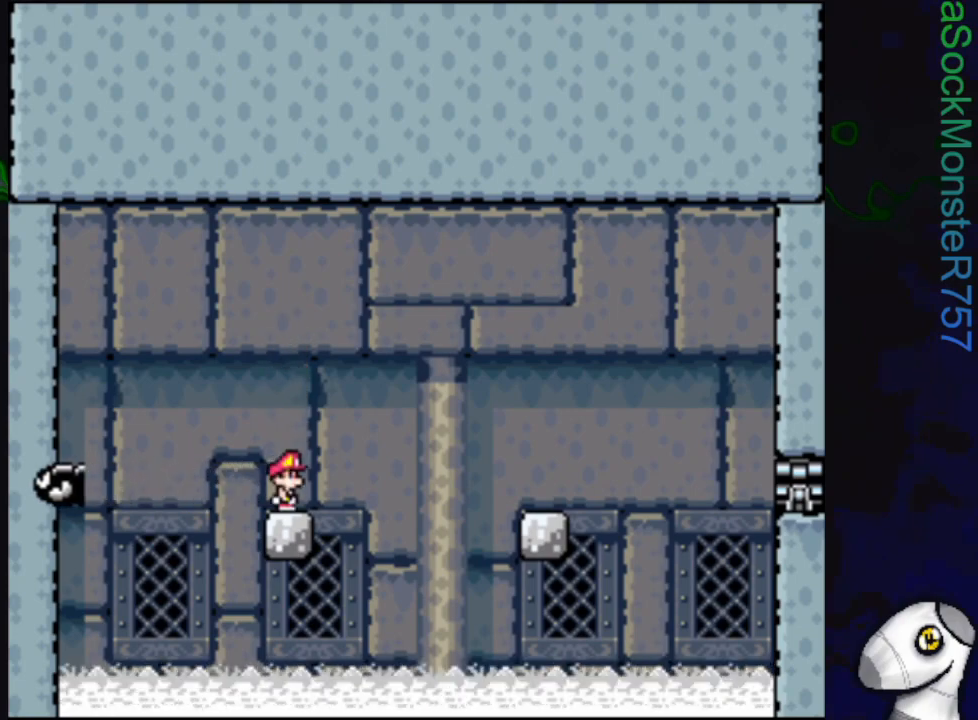
{"buttons": ["SQUARE"], "events": []}
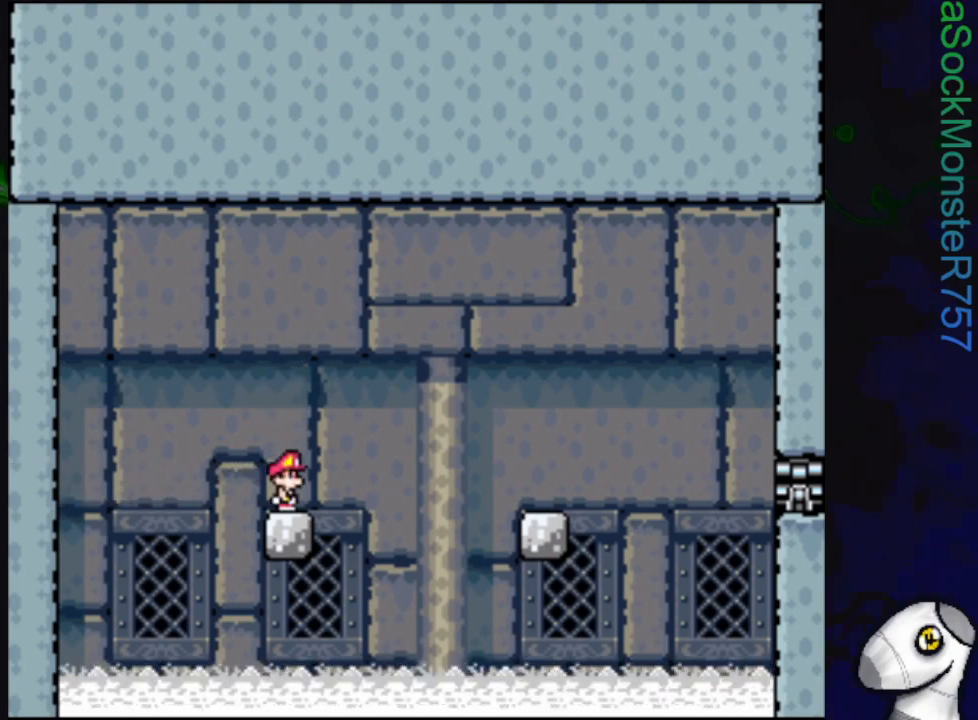
{"buttons": ["SQUARE"], "events": []}
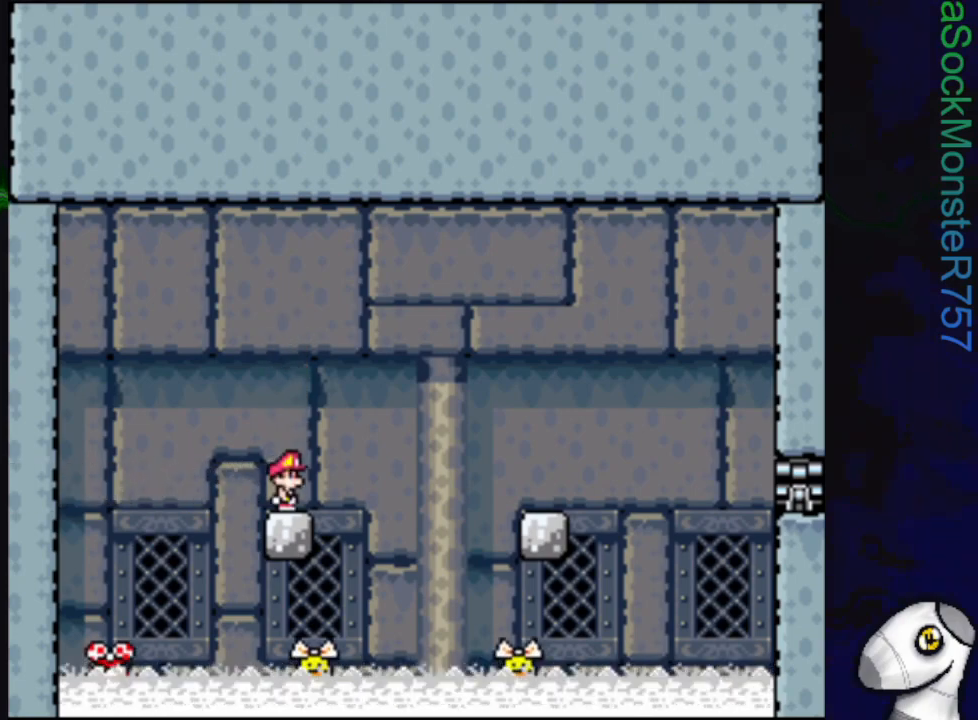
{"buttons": ["SQUARE", "DPAD_LEFT"], "events": [[200, "DPAD_LEFT", "down"], [267, "CROSS", "down"], [350, "CROSS", "up"]]}
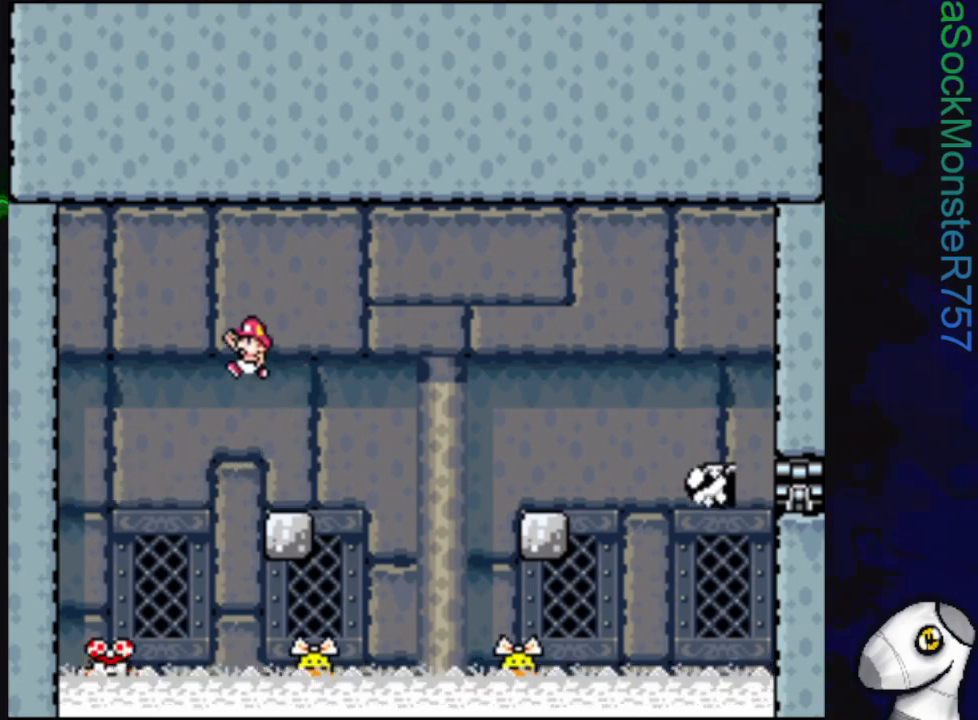
{"buttons": ["CROSS", "SQUARE", "DPAD_RIGHT"], "events": [[67, "DPAD_LEFT", "up"], [300, "DPAD_RIGHT", "down"], [350, "CROSS", "down"]]}
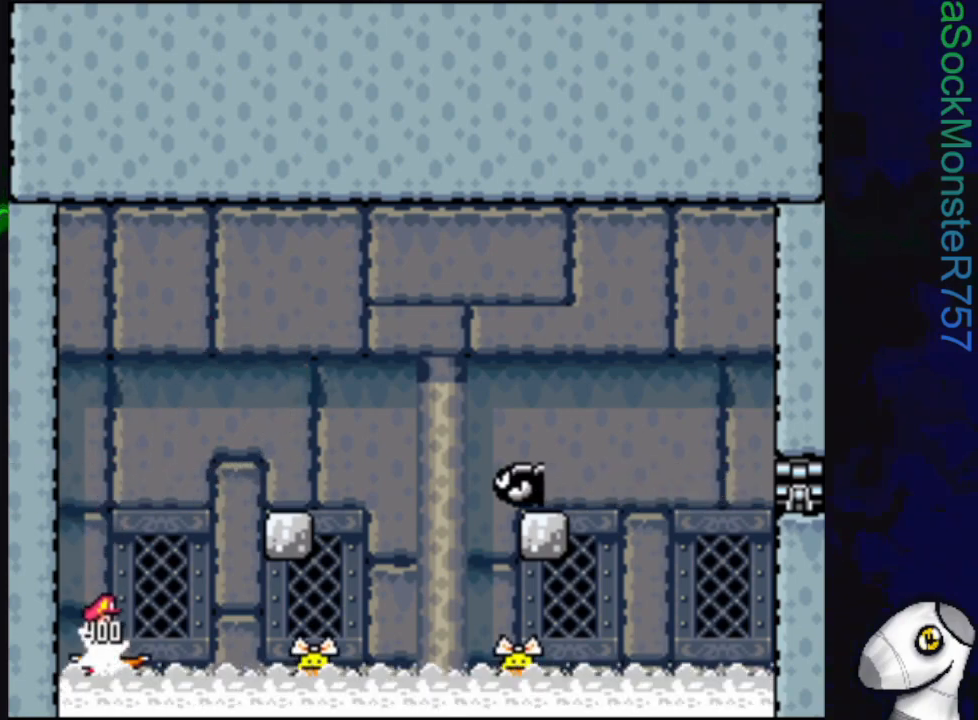
{"buttons": ["CROSS", "SQUARE", "DPAD_LEFT"], "events": [[317, "DPAD_RIGHT", "up"], [500, "DPAD_LEFT", "down"]]}
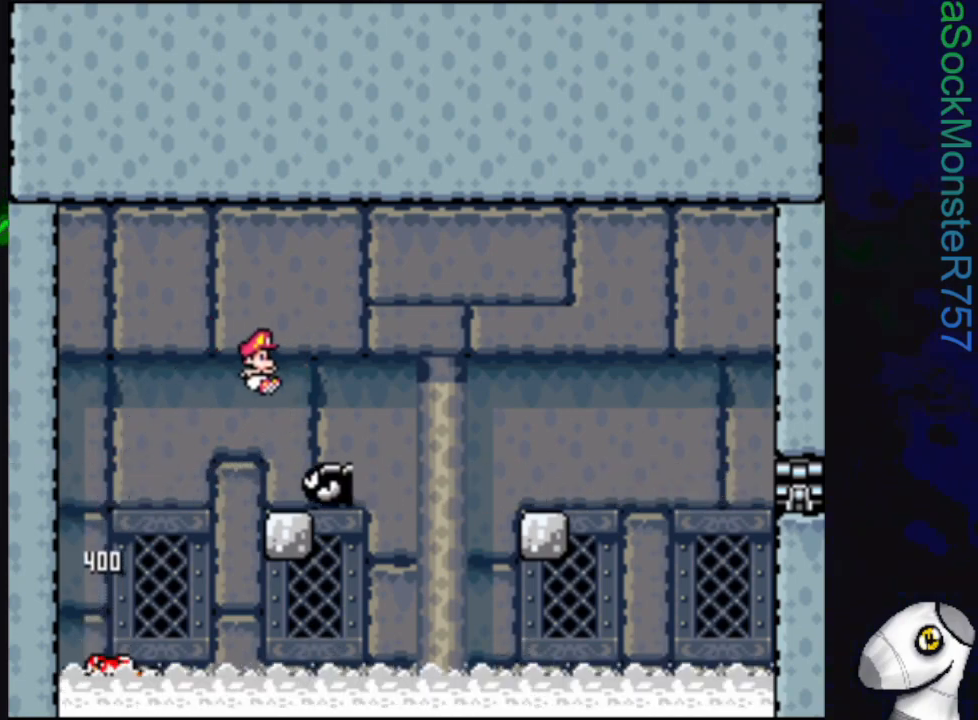
{"buttons": ["SQUARE"], "events": [[133, "CROSS", "up"], [167, "DPAD_LEFT", "up"]]}
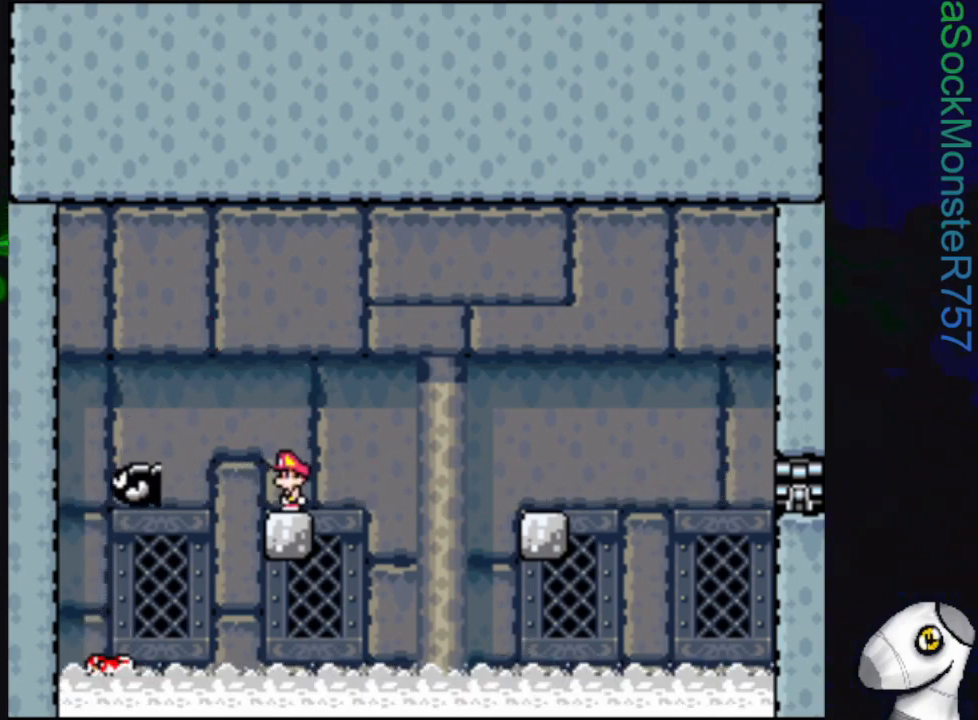
{"buttons": ["SQUARE"], "events": []}
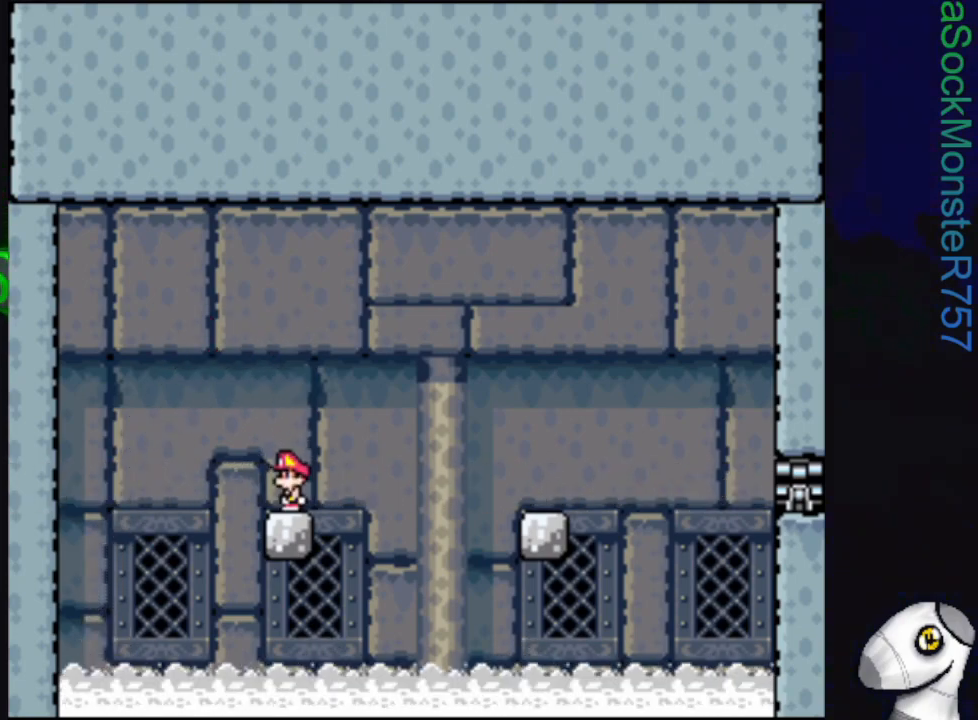
{"buttons": ["SQUARE"], "events": []}
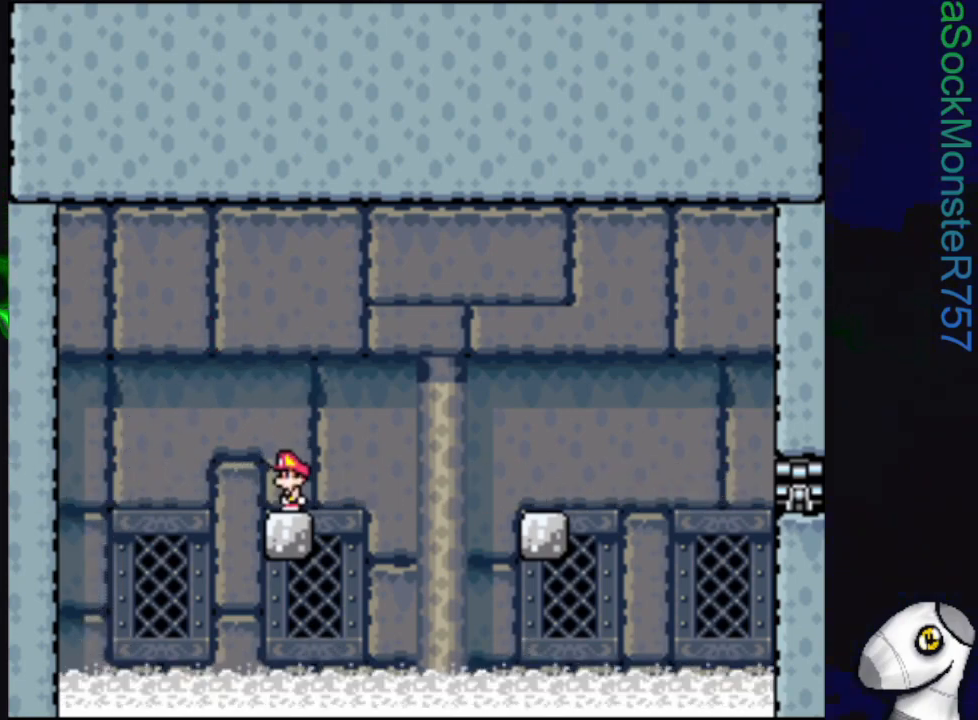
{"buttons": ["SQUARE"], "events": []}
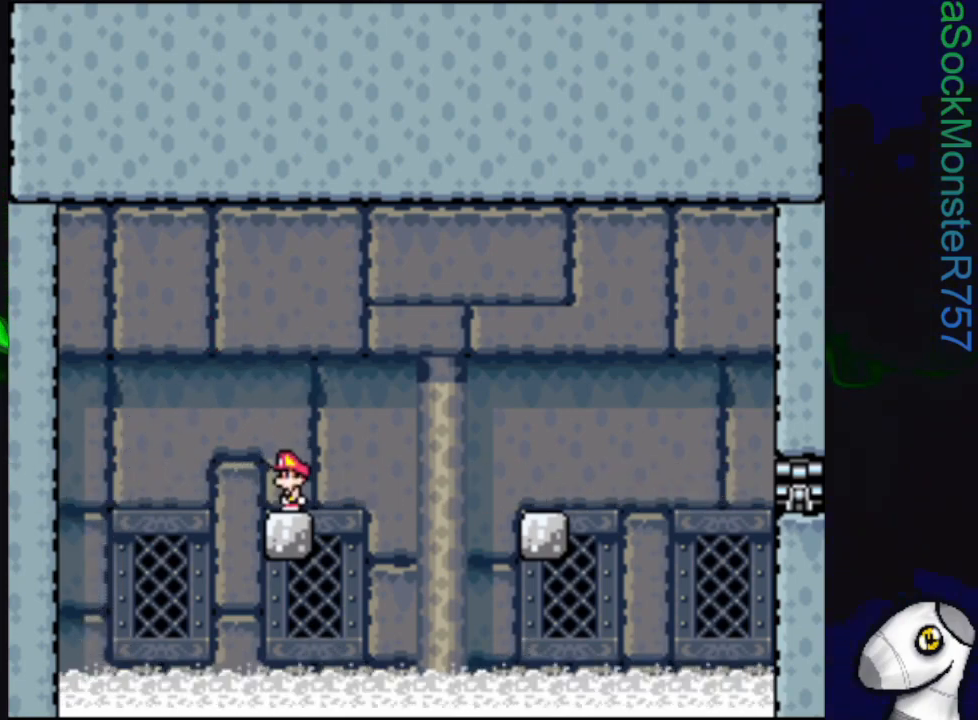
{"buttons": ["SQUARE"], "events": []}
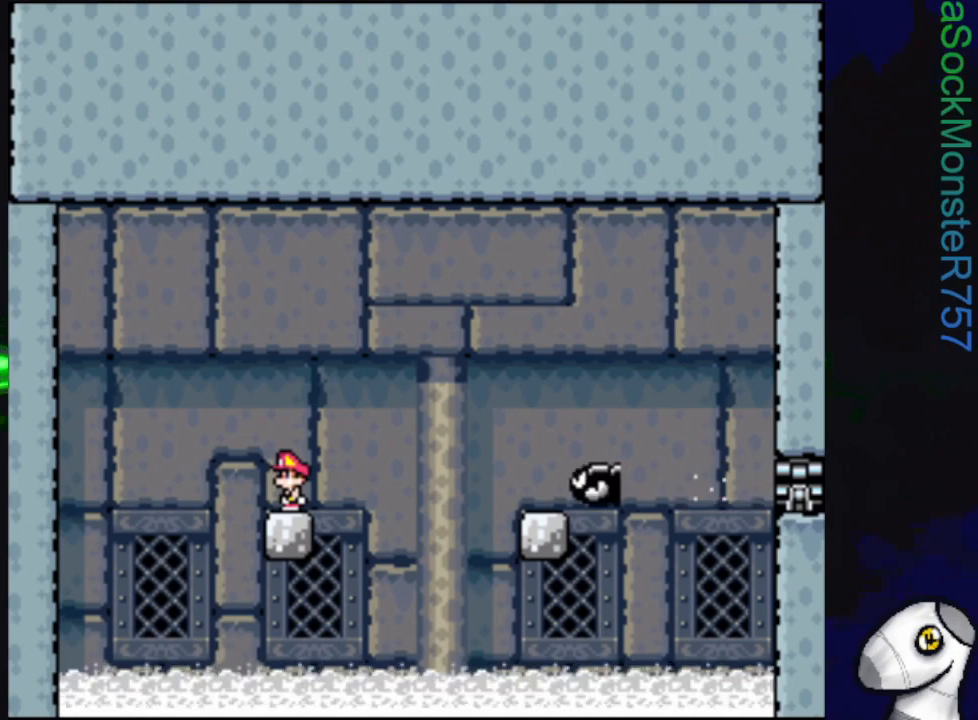
{"buttons": ["CROSS", "SQUARE"], "events": [[467, "CROSS", "down"]]}
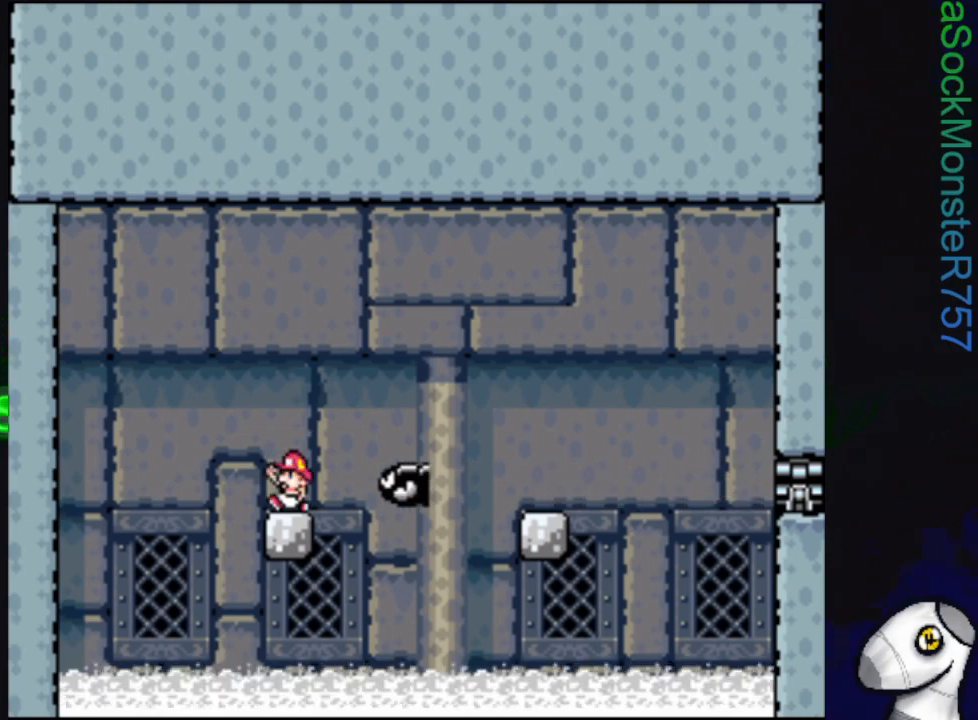
{"buttons": ["SQUARE"], "events": [[200, "CROSS", "up"]]}
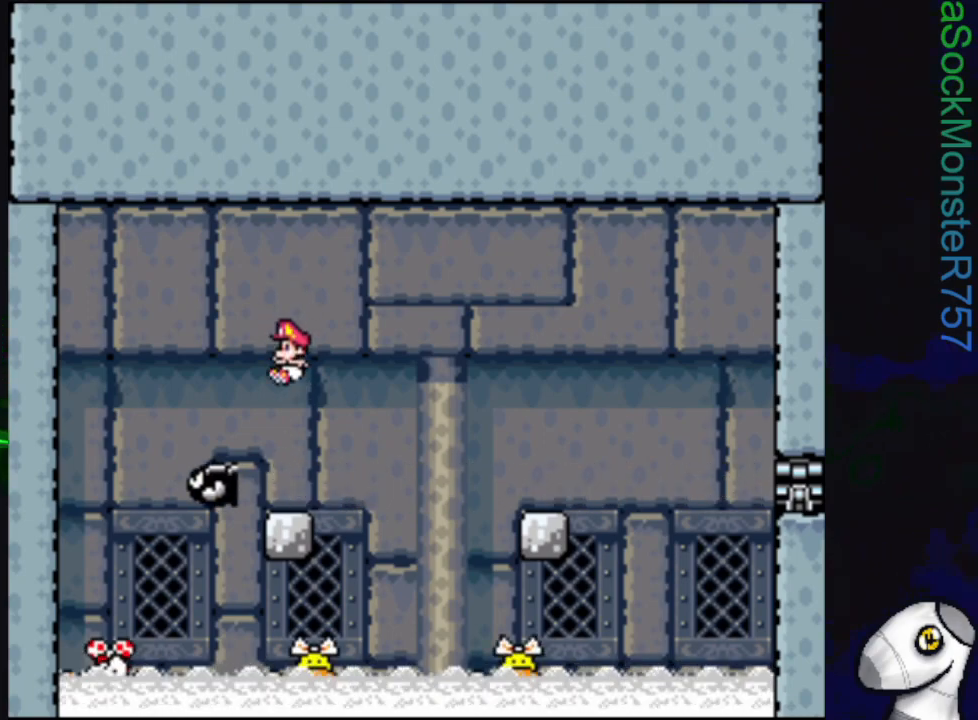
{"buttons": ["SQUARE", "DPAD_LEFT"], "events": [[183, "DPAD_LEFT", "down"], [200, "R1", "down"], [267, "R1", "up"]]}
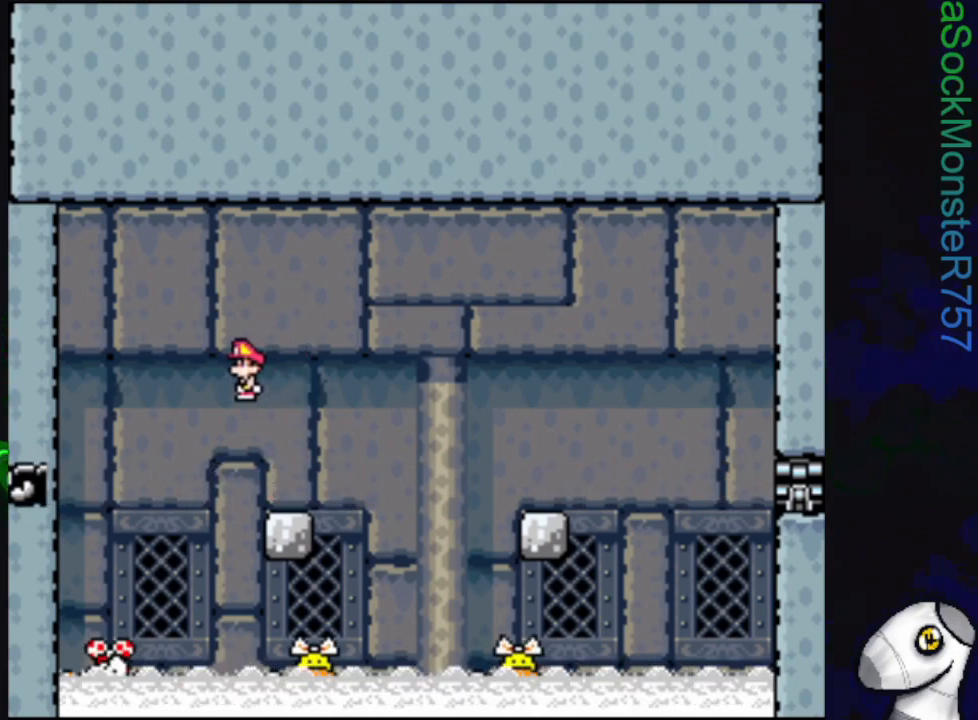
{"buttons": ["SQUARE", "R1", "DPAD_RIGHT"], "events": [[67, "DPAD_LEFT", "up"], [267, "R1", "down"], [283, "DPAD_RIGHT", "down"]]}
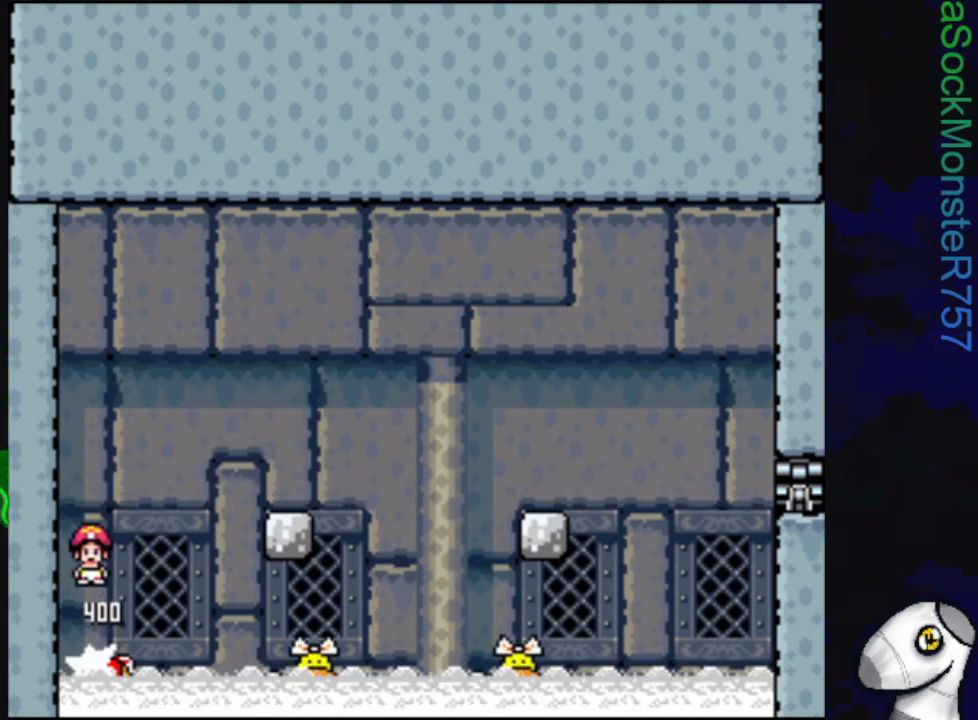
{"buttons": ["SQUARE"], "events": [[300, "DPAD_RIGHT", "up"], [450, "R1", "up"]]}
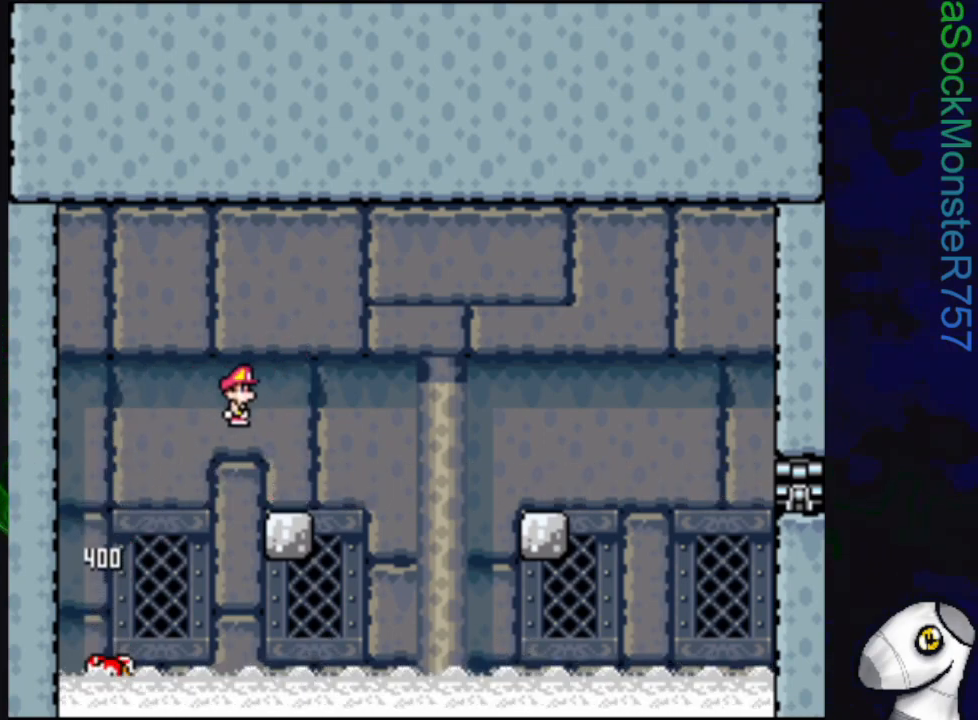
{"buttons": ["SQUARE"], "events": [[17, "DPAD_LEFT", "down"], [167, "DPAD_LEFT", "up"]]}
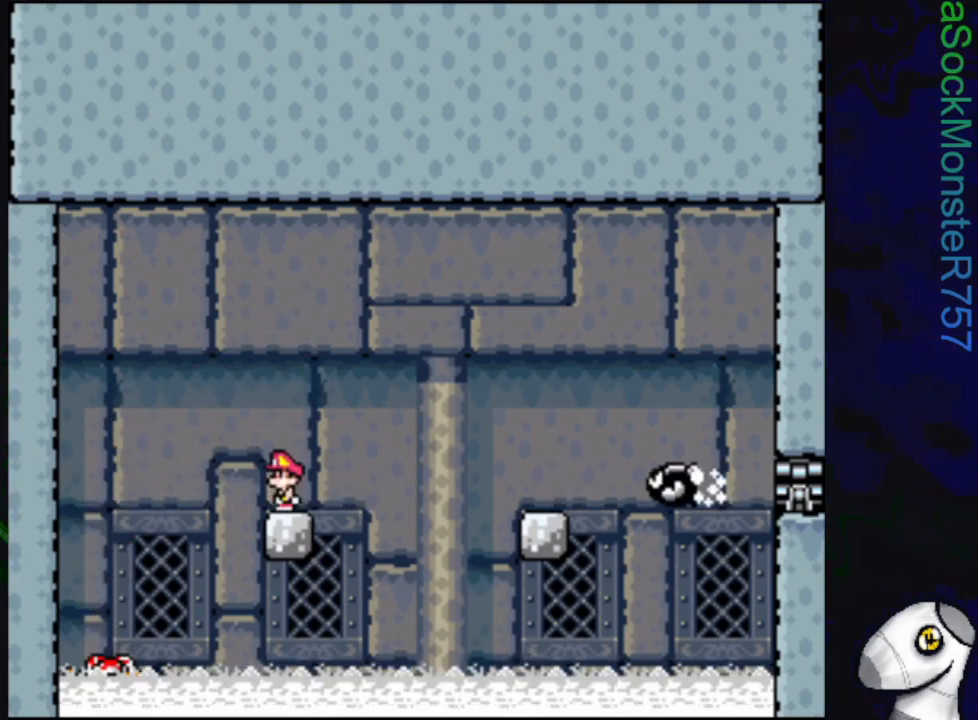
{"buttons": ["SQUARE"], "events": []}